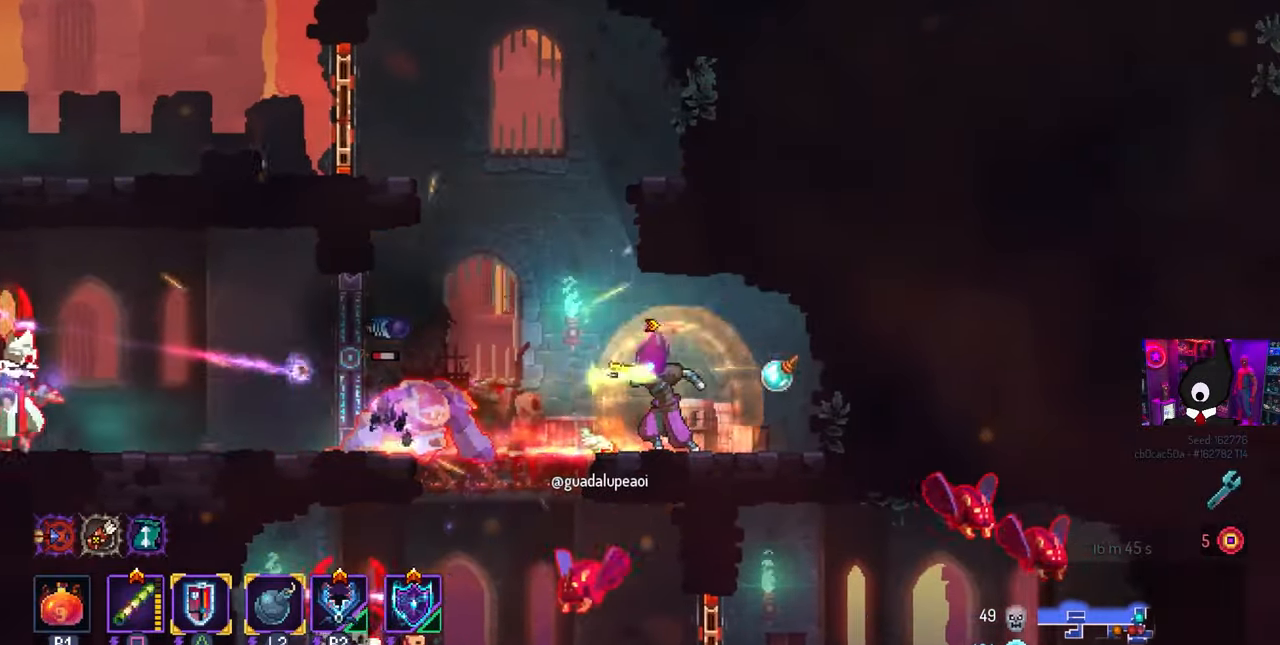
Gameplay with a controller (PlayStation layout); each line is a JSON object with the inputs held at the frame after it. "events" lists button and stick changes between this image and that frame as [ms after this image, input, new state], when the widget could be followed in between. Not read: R1.
{"buttons": ["SQUARE", "DPAD_LEFT"], "left_stick": "center", "right_stick": "center", "events": [[17, "DPAD_LEFT", "up"], [50, "SQUARE", "up"], [167, "DPAD_RIGHT", "down"], [333, "DPAD_RIGHT", "up"], [450, "DPAD_LEFT", "down"], [450, "SQUARE", "down"]]}
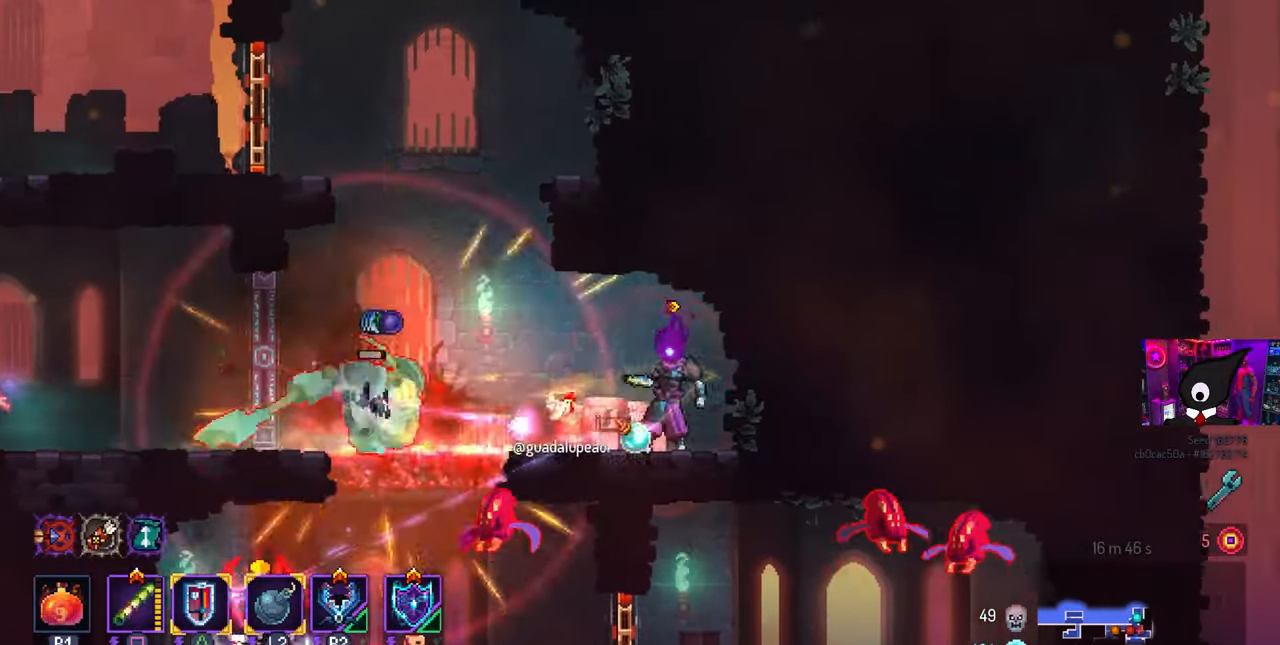
{"buttons": ["DPAD_LEFT"], "left_stick": "center", "right_stick": "center", "events": [[67, "DPAD_LEFT", "up"], [67, "SQUARE", "up"], [367, "DPAD_LEFT", "down"], [400, "CIRCLE", "down"], [500, "CIRCLE", "up"]]}
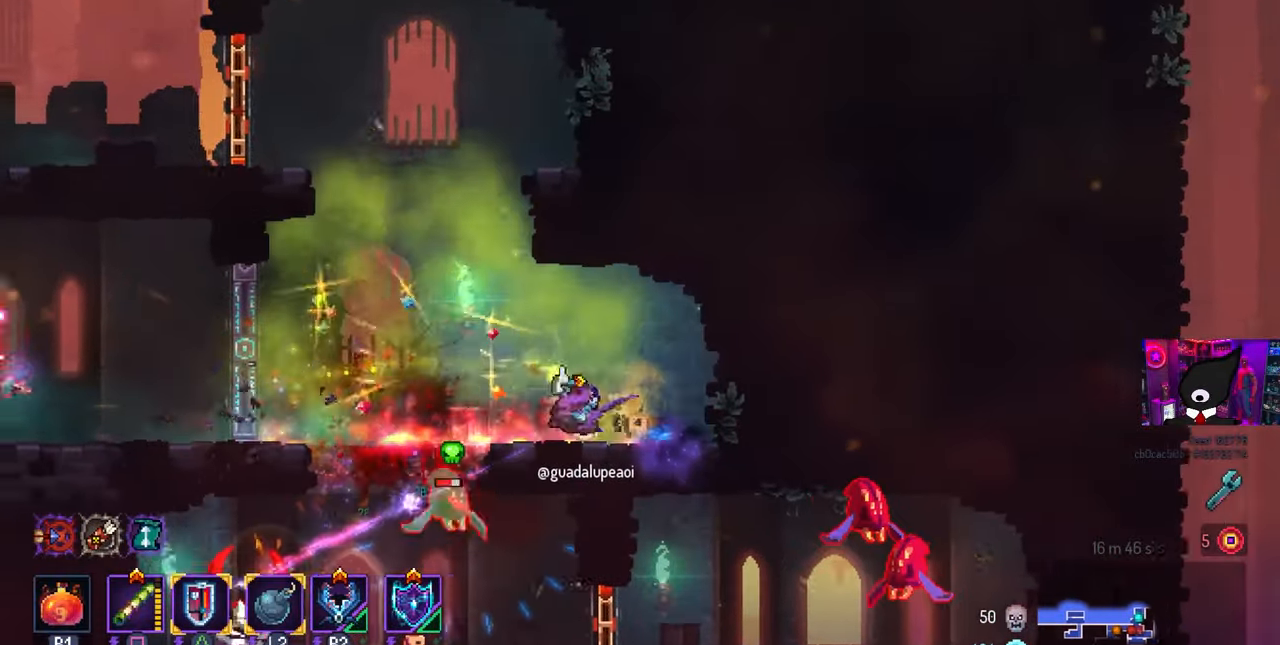
{"buttons": ["CROSS", "DPAD_DOWN"], "left_stick": "center", "right_stick": "center", "events": [[167, "DPAD_LEFT", "up"], [267, "DPAD_DOWN", "down"], [300, "CROSS", "down"], [400, "CROSS", "up"], [467, "CROSS", "down"]]}
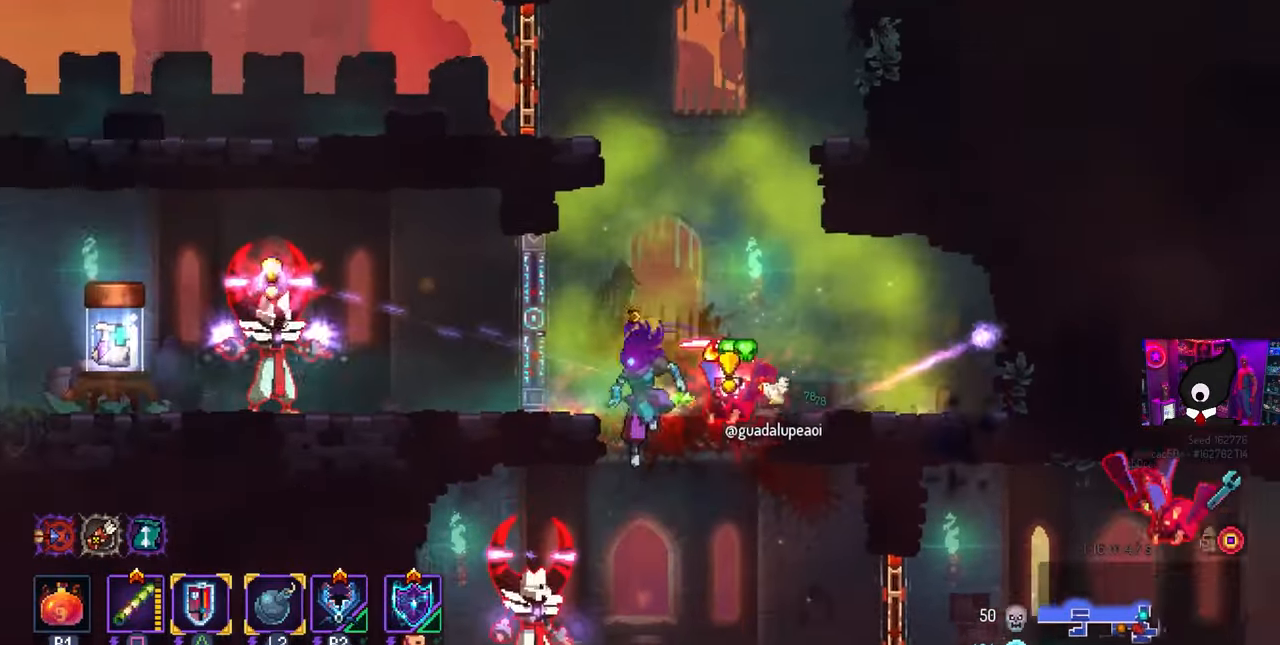
{"buttons": ["DPAD_LEFT"], "left_stick": "center", "right_stick": "center", "events": [[167, "DPAD_DOWN", "up"], [250, "CROSS", "up"], [400, "DPAD_LEFT", "down"]]}
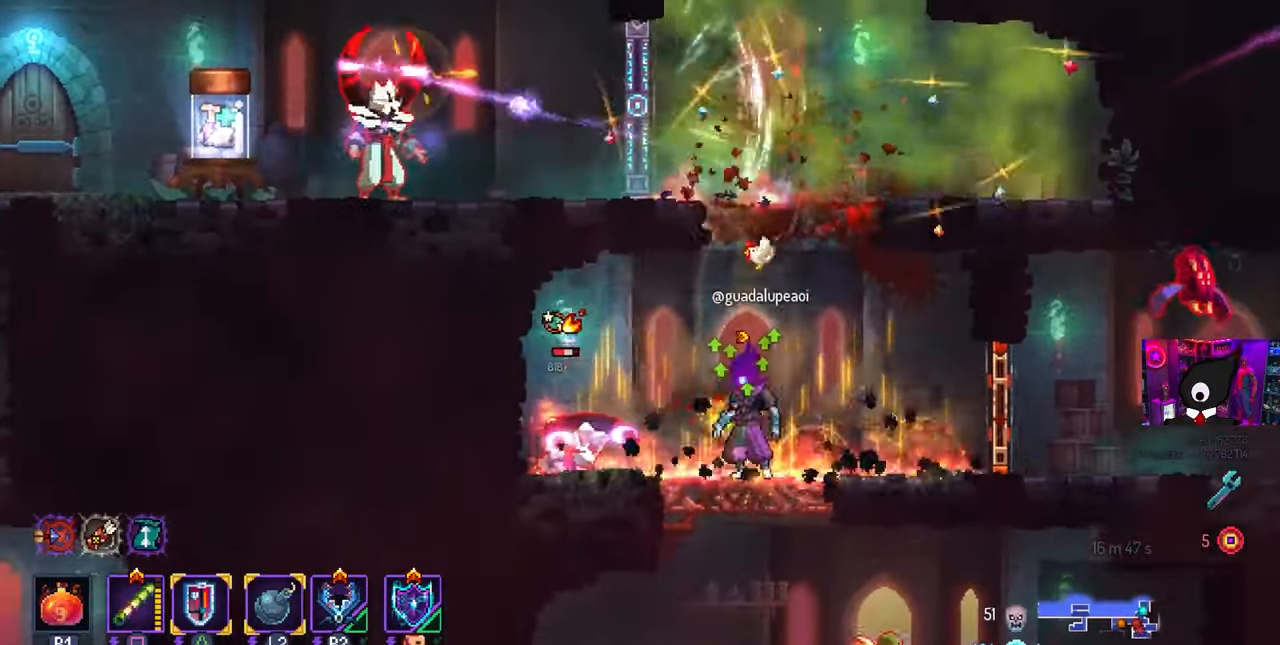
{"buttons": ["SQUARE"], "left_stick": "center", "right_stick": "center", "events": [[33, "CIRCLE", "down"], [167, "CIRCLE", "up"], [233, "DPAD_LEFT", "up"], [317, "DPAD_RIGHT", "down"], [317, "SQUARE", "down"], [500, "DPAD_RIGHT", "up"]]}
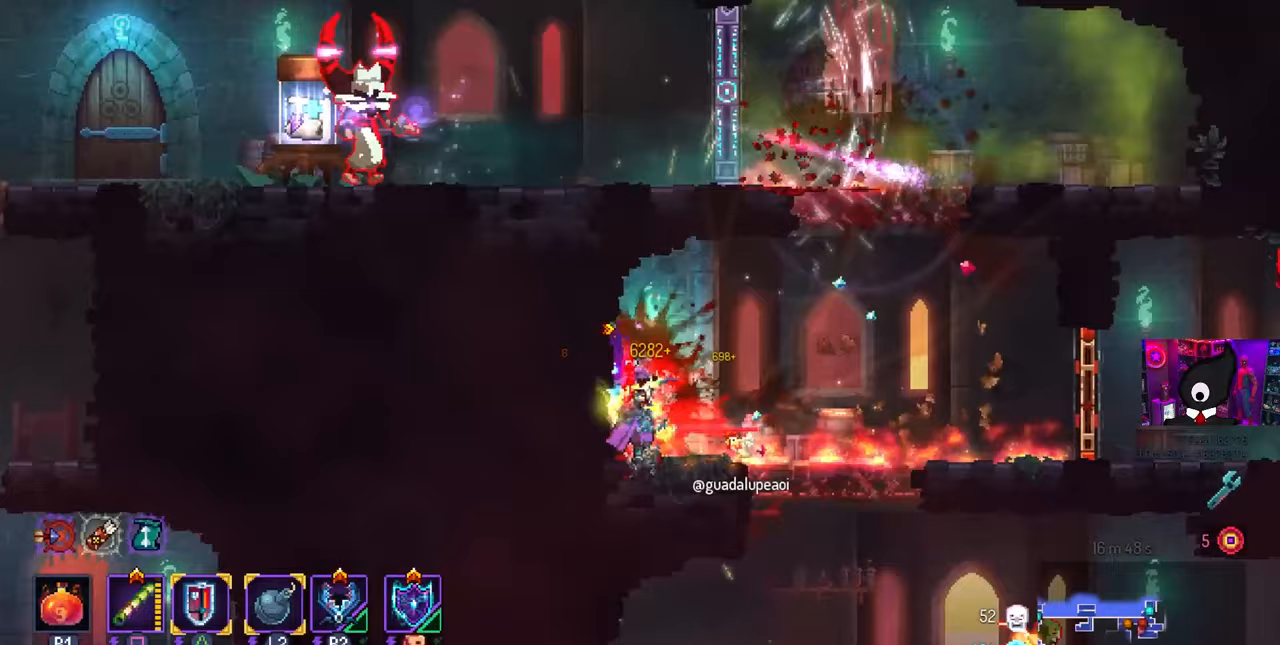
{"buttons": ["DPAD_RIGHT"], "left_stick": "center", "right_stick": "center", "events": [[17, "SQUARE", "up"], [100, "DPAD_RIGHT", "down"]]}
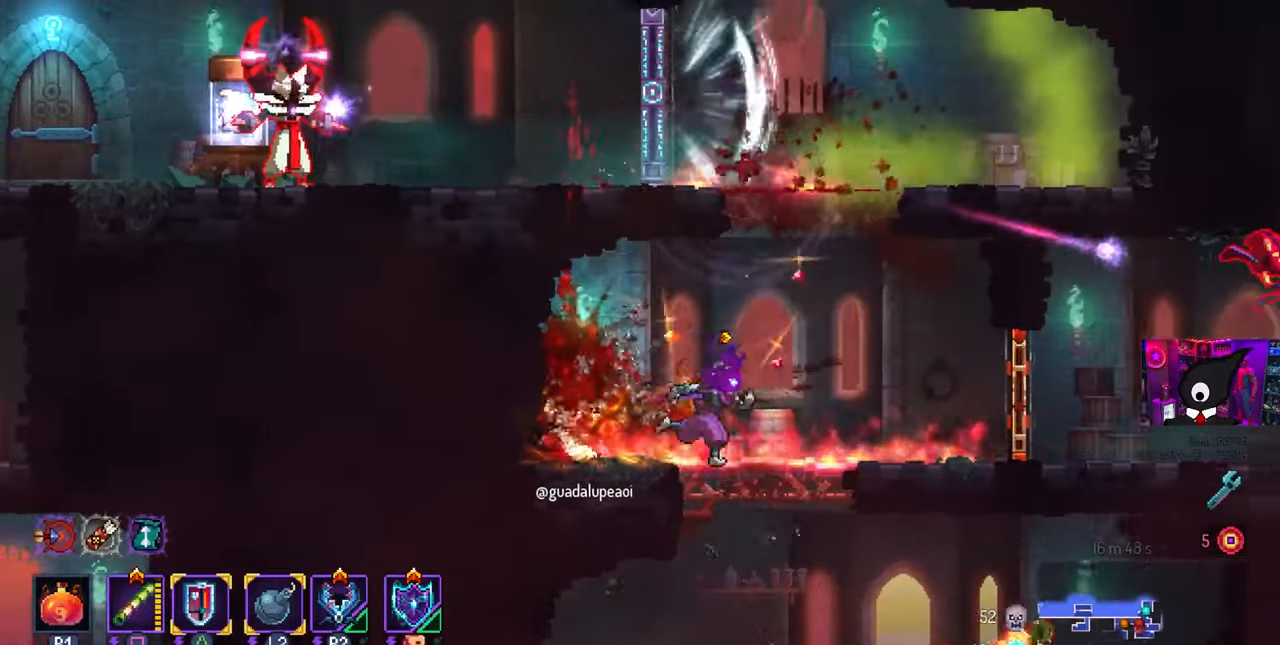
{"buttons": ["CIRCLE", "DPAD_RIGHT"], "left_stick": "center", "right_stick": "center", "events": [[433, "CIRCLE", "down"]]}
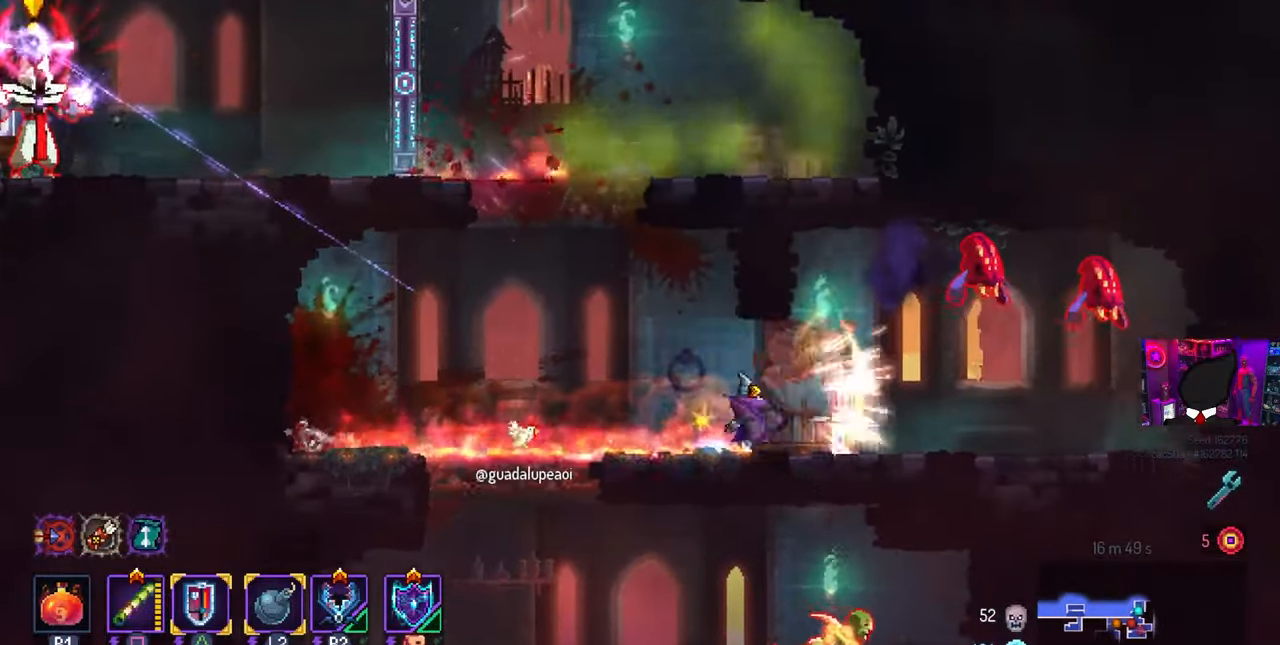
{"buttons": ["DPAD_RIGHT"], "left_stick": "center", "right_stick": "center", "events": [[33, "CIRCLE", "up"], [150, "CROSS", "down"], [217, "SQUARE", "down"], [300, "CROSS", "up"], [367, "SQUARE", "up"]]}
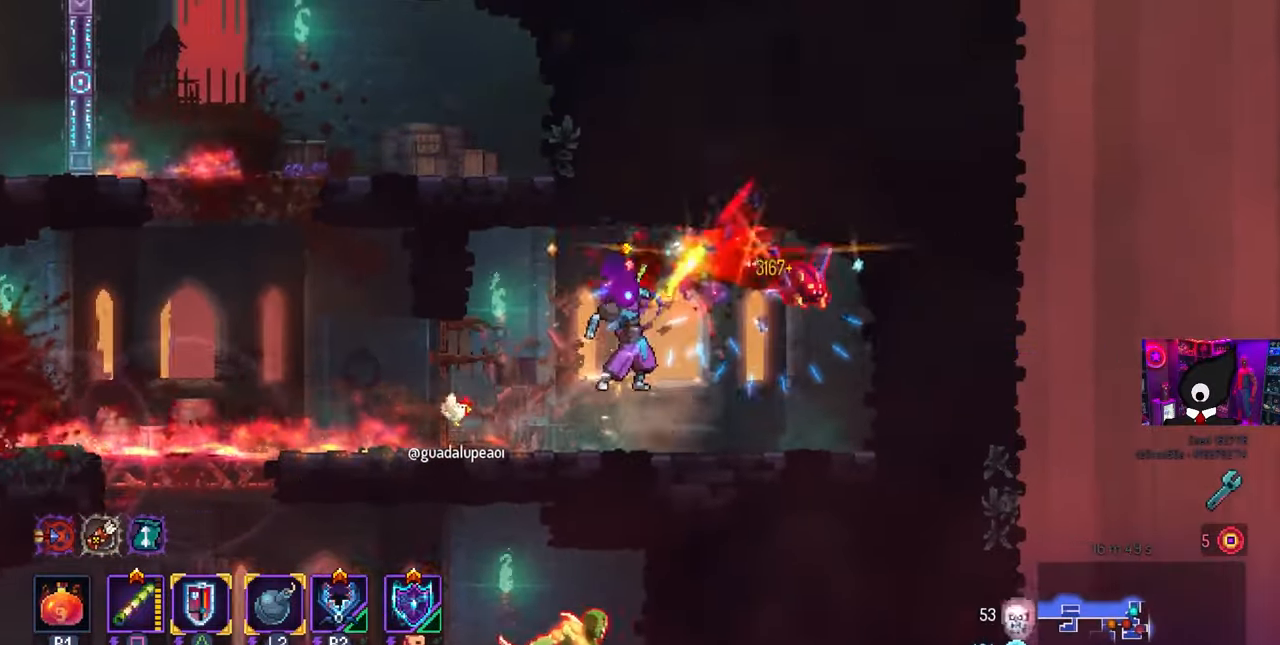
{"buttons": ["SQUARE"], "left_stick": "center", "right_stick": "center", "events": [[67, "DPAD_RIGHT", "up"], [350, "CROSS", "down"], [367, "SQUARE", "down"], [383, "CROSS", "up"]]}
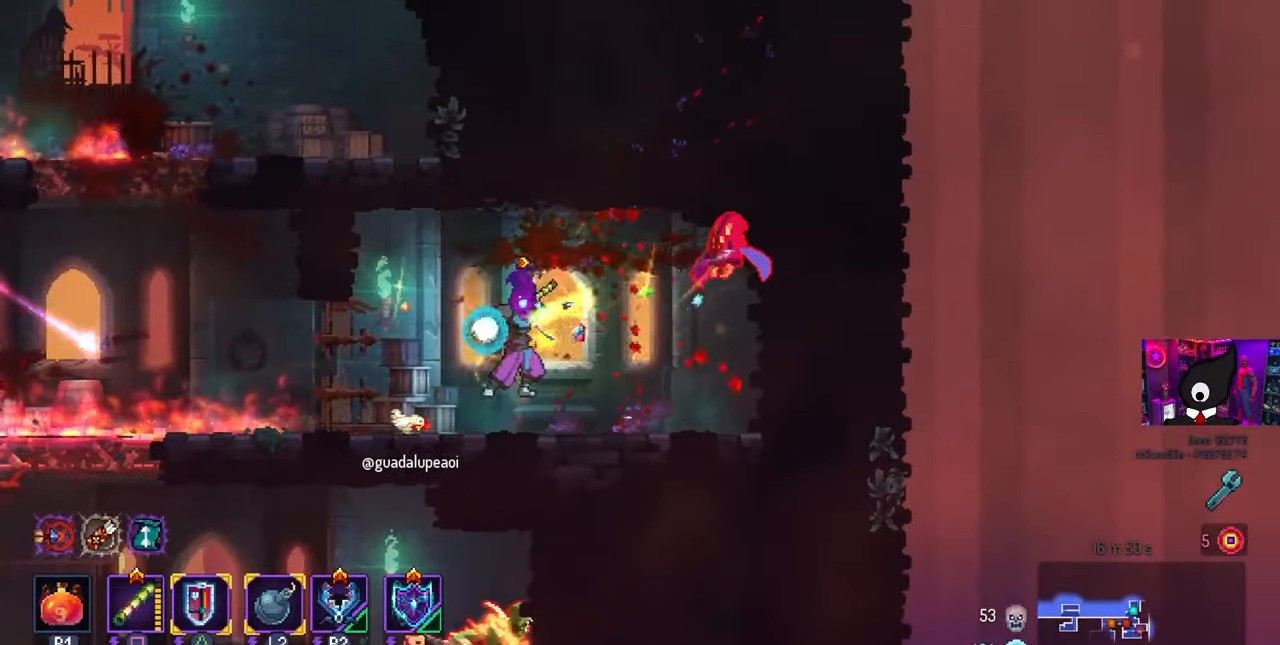
{"buttons": ["DPAD_LEFT"], "left_stick": "center", "right_stick": "center", "events": [[17, "SQUARE", "up"], [217, "DPAD_LEFT", "down"], [367, "CIRCLE", "down"], [467, "CIRCLE", "up"]]}
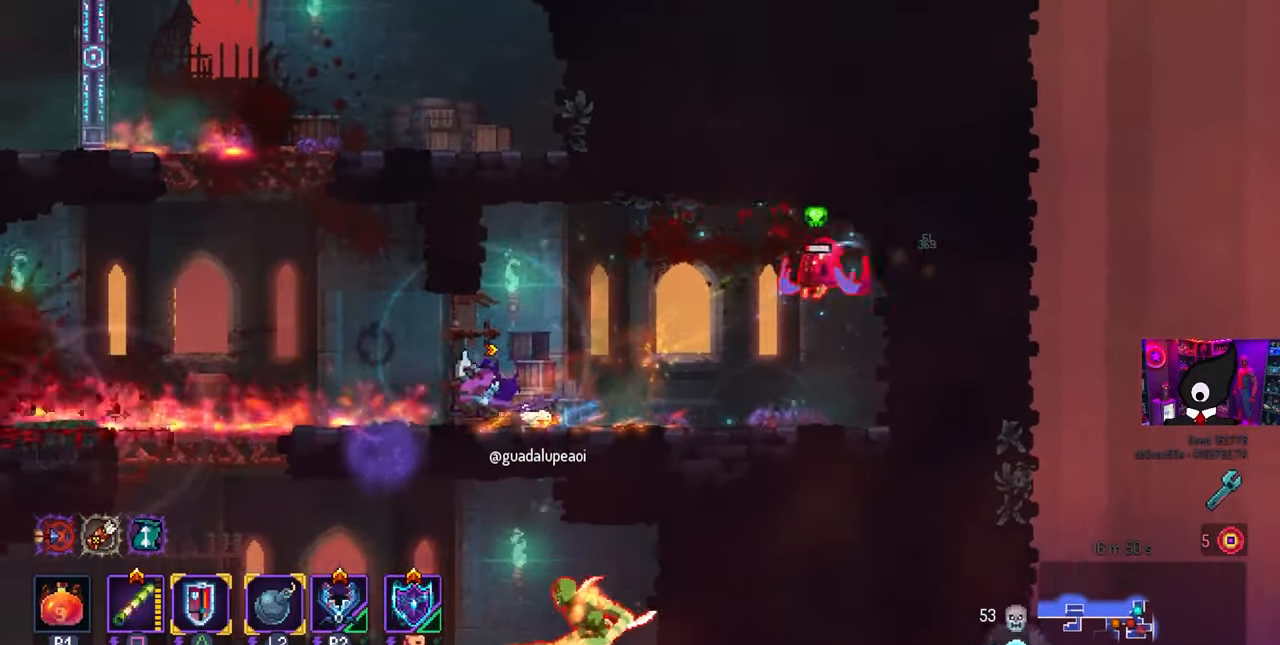
{"buttons": ["DPAD_DOWN"], "left_stick": "center", "right_stick": "center", "events": [[317, "DPAD_DOWN", "down"], [317, "DPAD_LEFT", "up"], [383, "CROSS", "down"], [450, "CROSS", "up"]]}
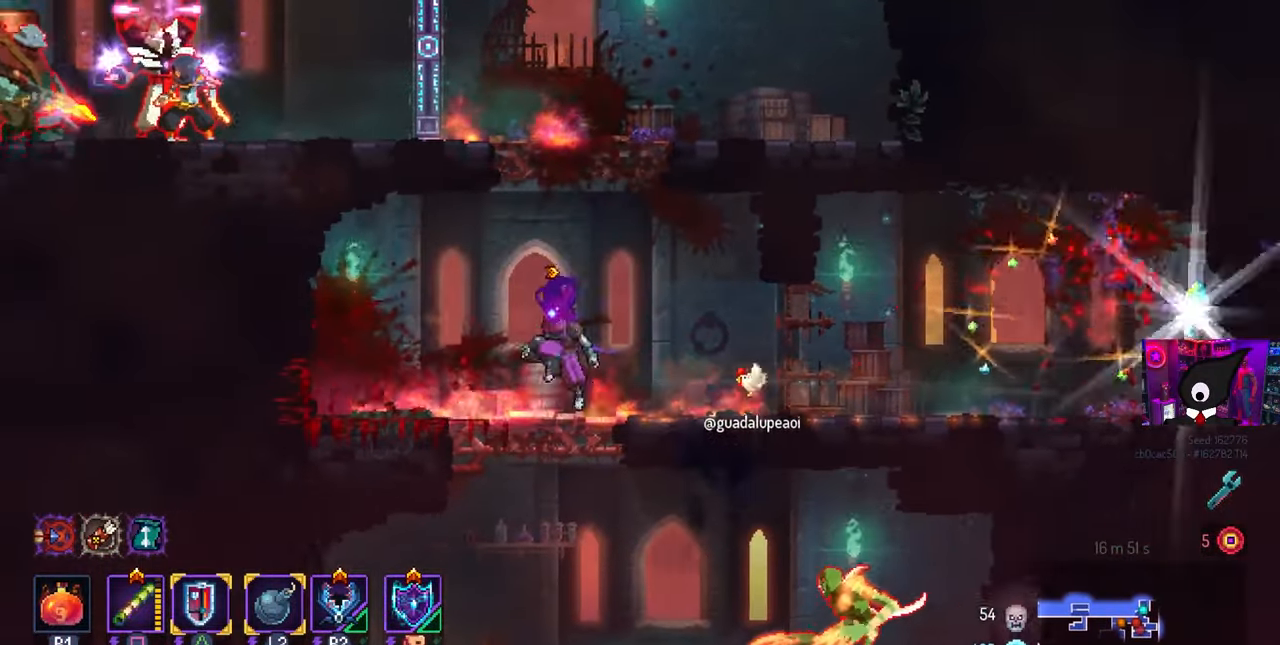
{"buttons": ["DPAD_LEFT"], "left_stick": "center", "right_stick": "center", "events": [[33, "DPAD_DOWN", "up"], [150, "DPAD_RIGHT", "down"], [283, "DPAD_LEFT", "down"], [283, "DPAD_RIGHT", "up"]]}
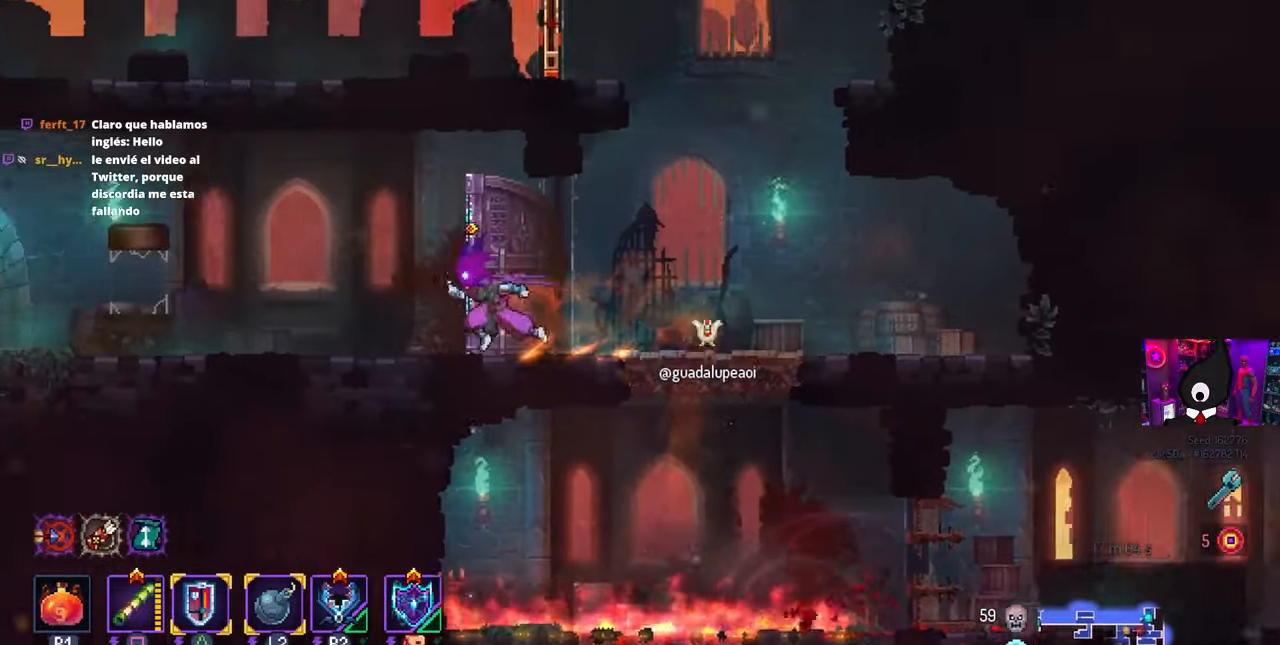
{"buttons": ["DPAD_LEFT"], "left_stick": "center", "right_stick": "center", "events": []}
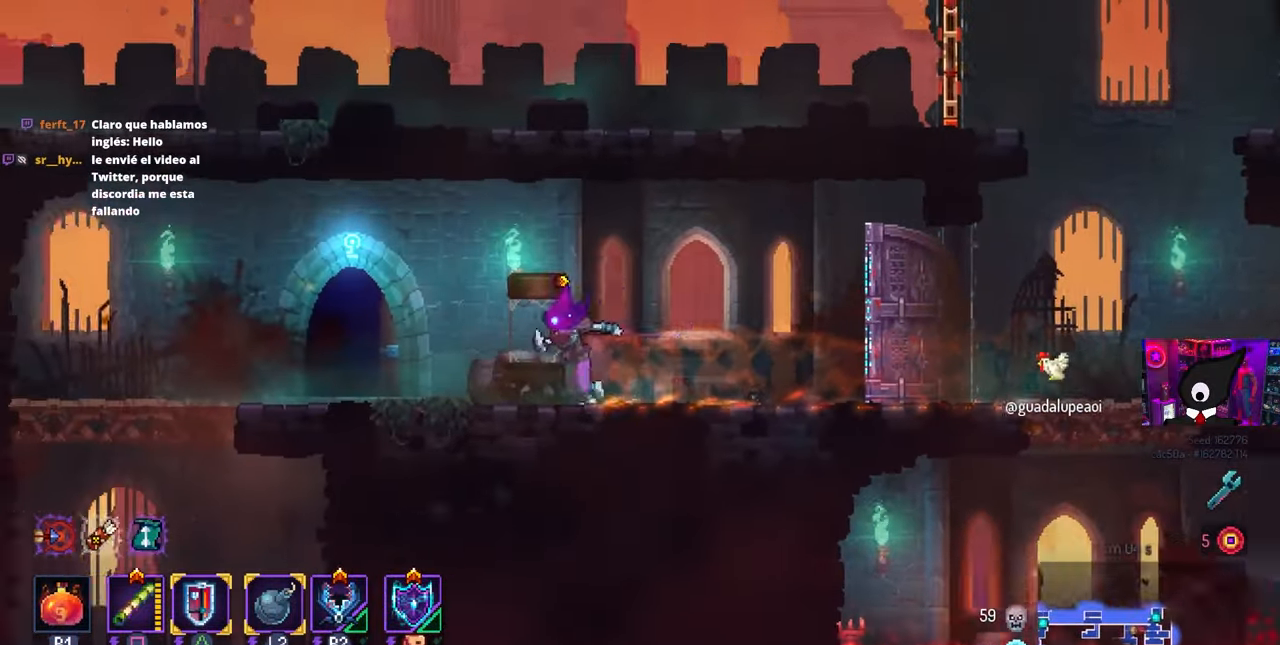
{"buttons": ["CROSS", "DPAD_LEFT"], "left_stick": "center", "right_stick": "center", "events": [[467, "CROSS", "down"]]}
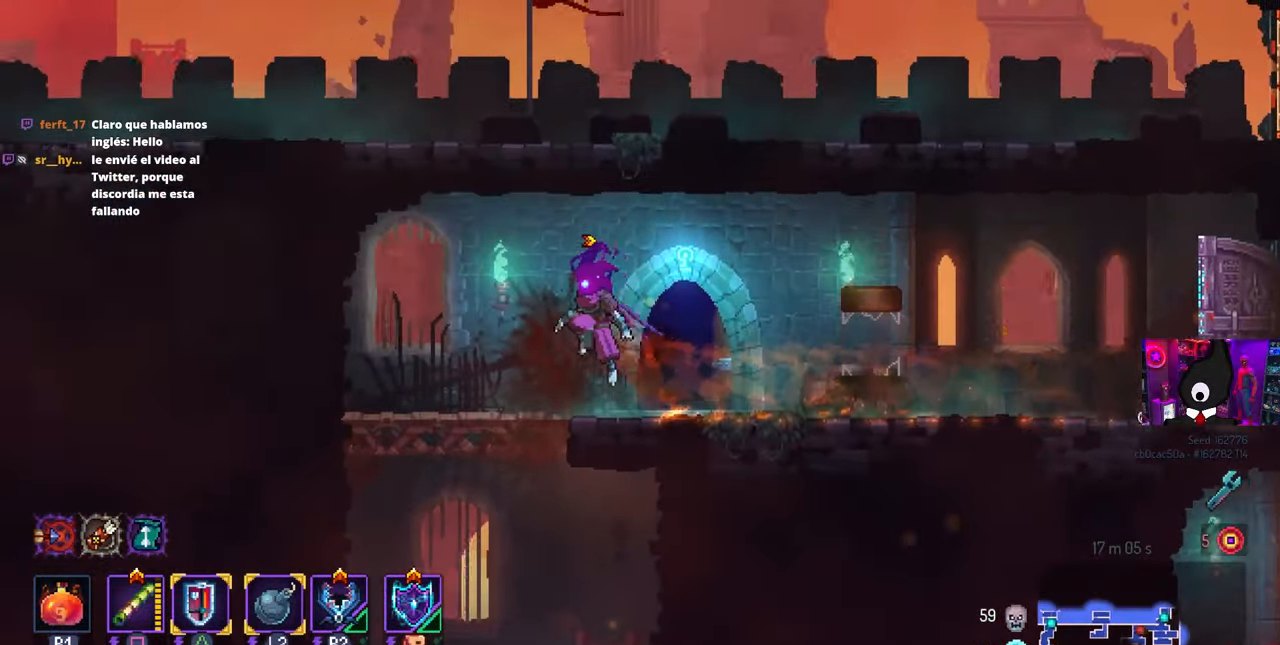
{"buttons": ["CROSS", "DPAD_DOWN"], "left_stick": "center", "right_stick": "center", "events": [[83, "CROSS", "up"], [83, "DPAD_LEFT", "up"], [100, "DPAD_DOWN", "down"], [167, "CROSS", "down"], [350, "CROSS", "up"], [500, "CROSS", "down"]]}
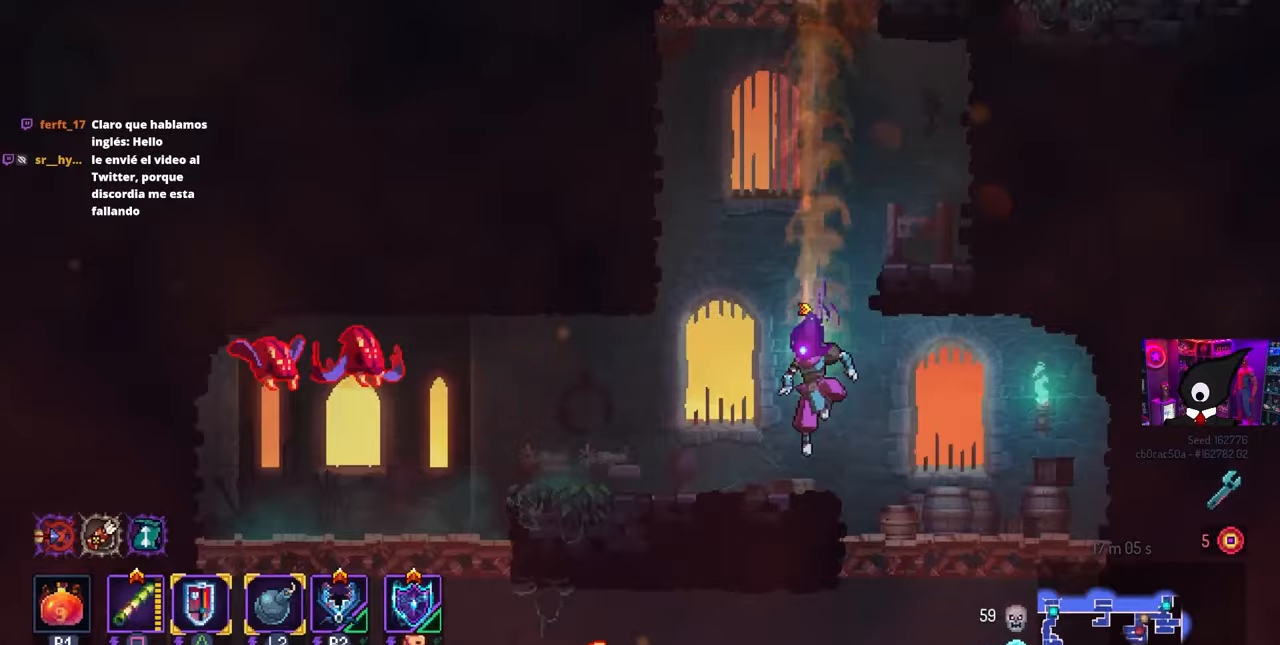
{"buttons": ["DPAD_LEFT"], "left_stick": "center", "right_stick": "center", "events": [[133, "CROSS", "up"], [167, "DPAD_DOWN", "up"], [383, "DPAD_LEFT", "down"]]}
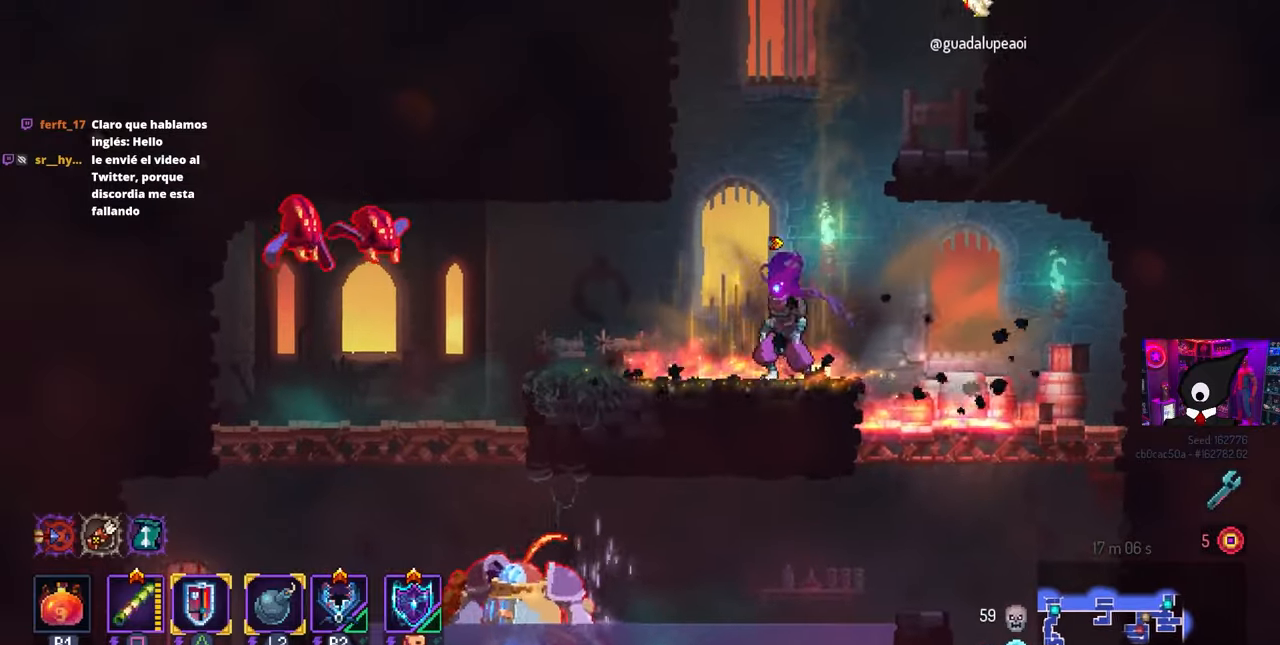
{"buttons": ["DPAD_LEFT"], "left_stick": "center", "right_stick": "center", "events": [[250, "CROSS", "down"], [283, "SQUARE", "down"], [333, "CROSS", "up"], [400, "SQUARE", "up"]]}
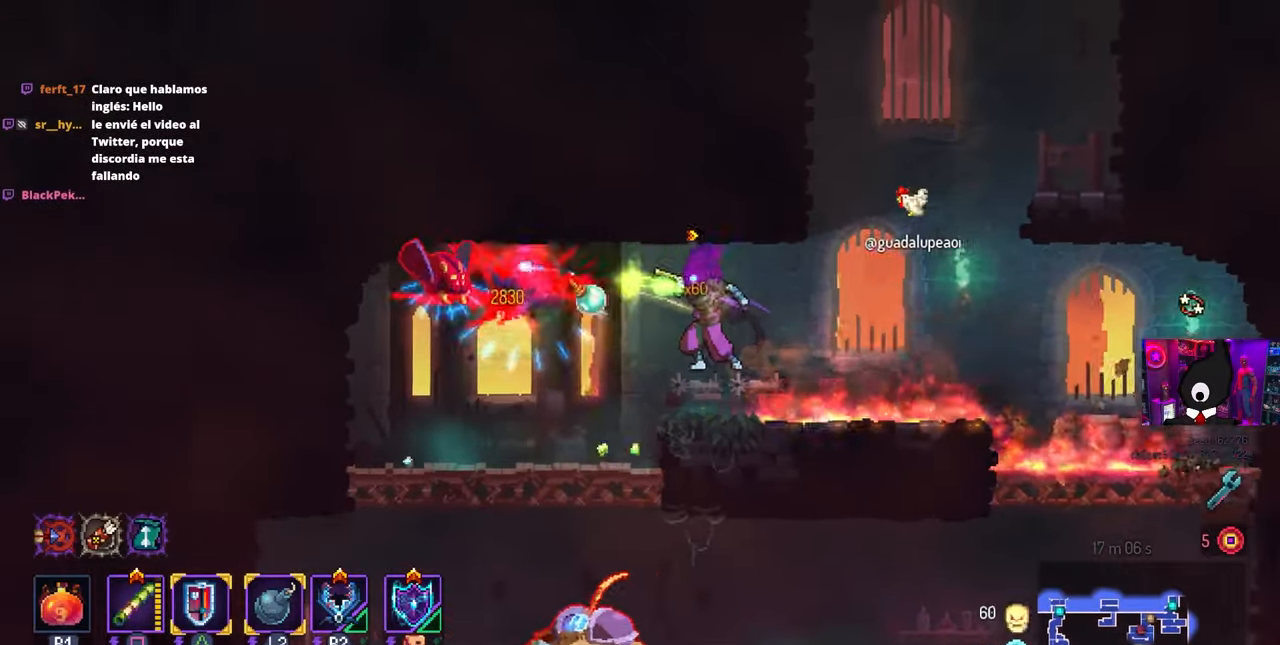
{"buttons": [], "left_stick": "center", "right_stick": "center", "events": [[383, "DPAD_LEFT", "up"]]}
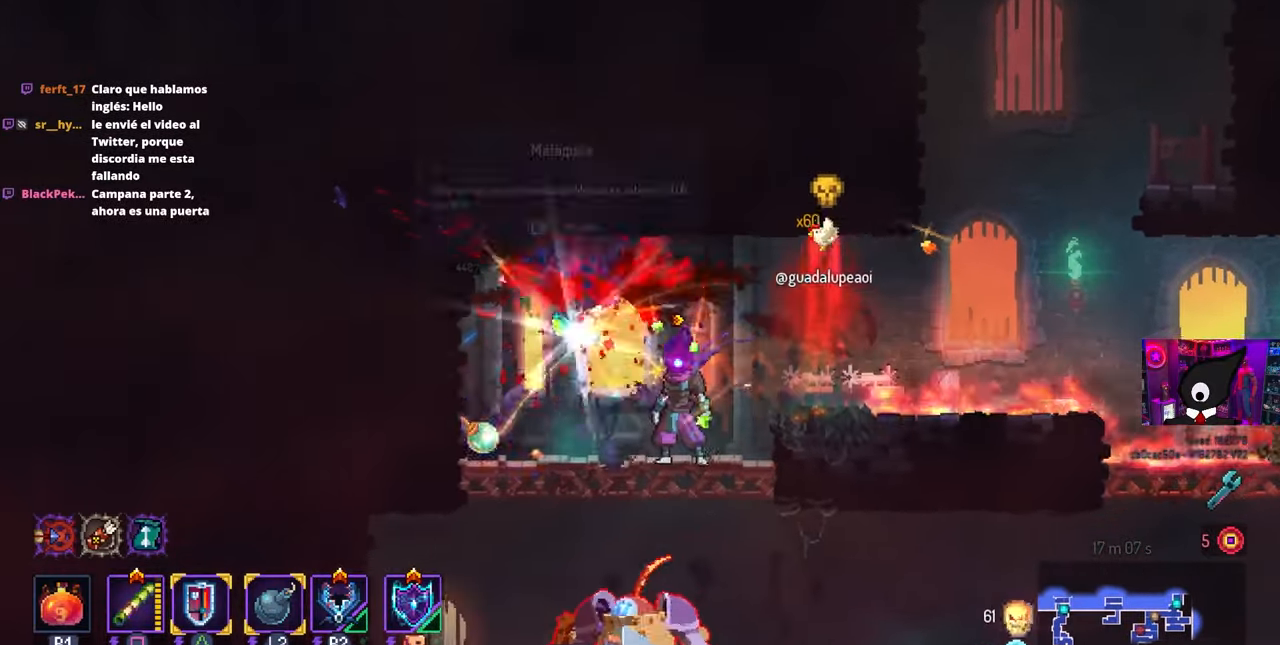
{"buttons": ["DPAD_DOWN", "DPAD_RIGHT"], "left_stick": "center", "right_stick": "center", "events": [[83, "DPAD_LEFT", "down"], [217, "CIRCLE", "down"], [300, "CIRCLE", "up"], [333, "DPAD_LEFT", "up"], [383, "DPAD_DOWN", "down"], [417, "DPAD_RIGHT", "down"], [450, "CROSS", "down"], [500, "CROSS", "up"]]}
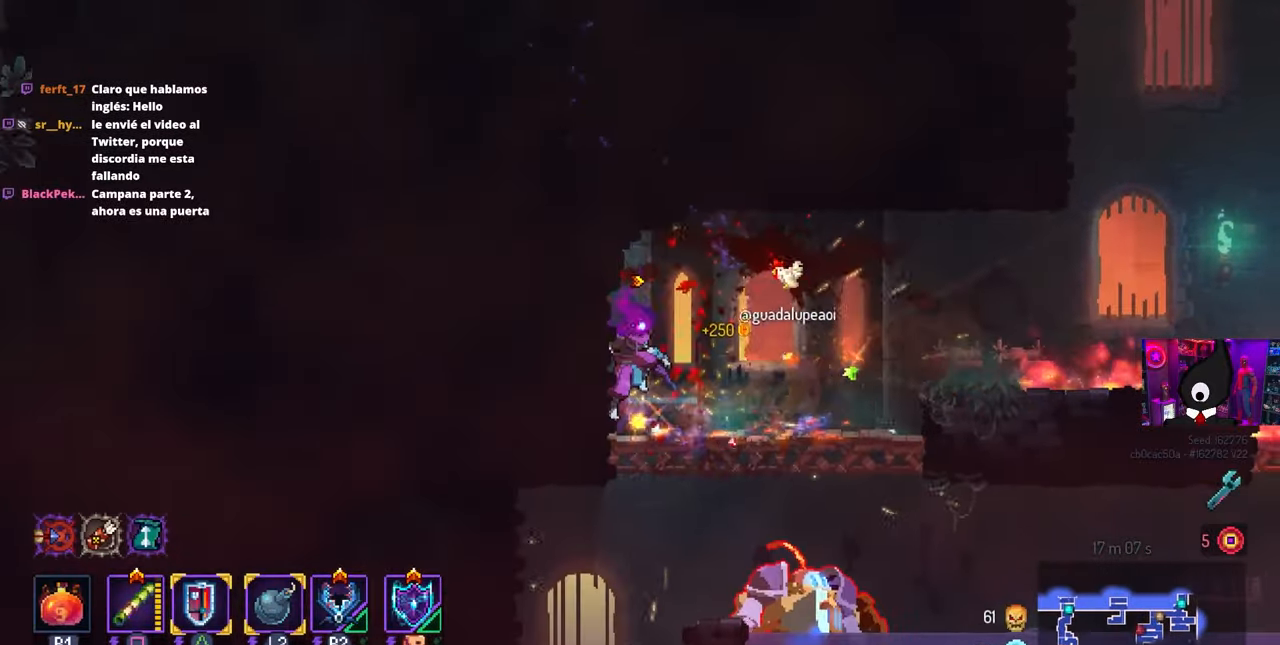
{"buttons": ["SQUARE"], "left_stick": "center", "right_stick": "center", "events": [[317, "DPAD_DOWN", "up"], [317, "DPAD_RIGHT", "up"], [467, "SQUARE", "down"]]}
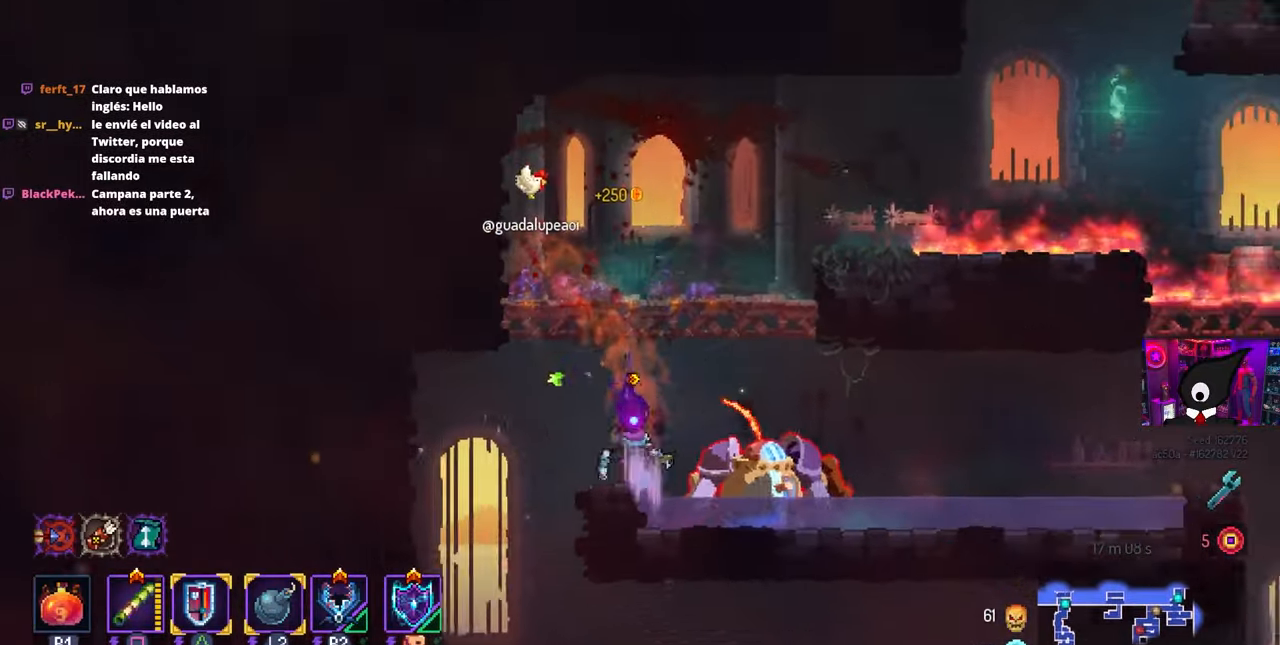
{"buttons": ["DPAD_DOWN"], "left_stick": "center", "right_stick": "center", "events": [[117, "SQUARE", "up"], [367, "CIRCLE", "down"], [450, "DPAD_DOWN", "down"], [467, "CIRCLE", "up"]]}
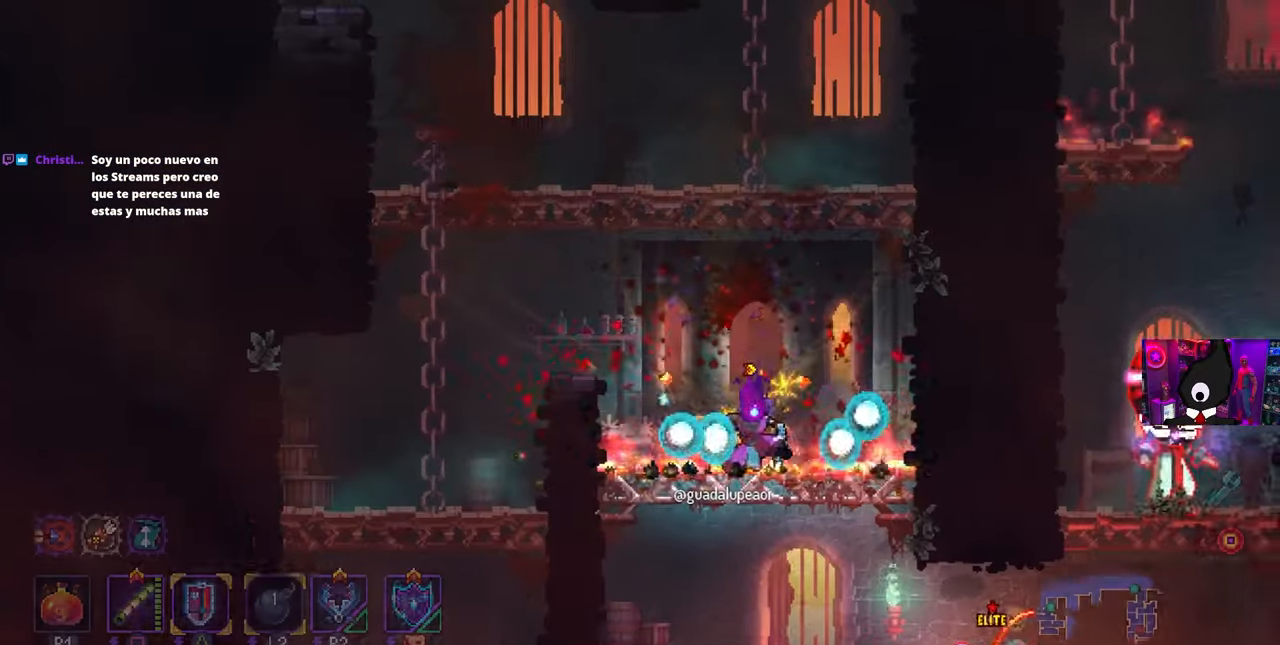
{"buttons": ["CIRCLE", "DPAD_RIGHT"], "left_stick": "center", "right_stick": "center", "events": [[83, "CROSS", "down"], [133, "CROSS", "up"], [183, "CROSS", "down"], [283, "CIRCLE", "down"], [283, "DPAD_RIGHT", "down"], [317, "CROSS", "up"], [367, "DPAD_DOWN", "up"]]}
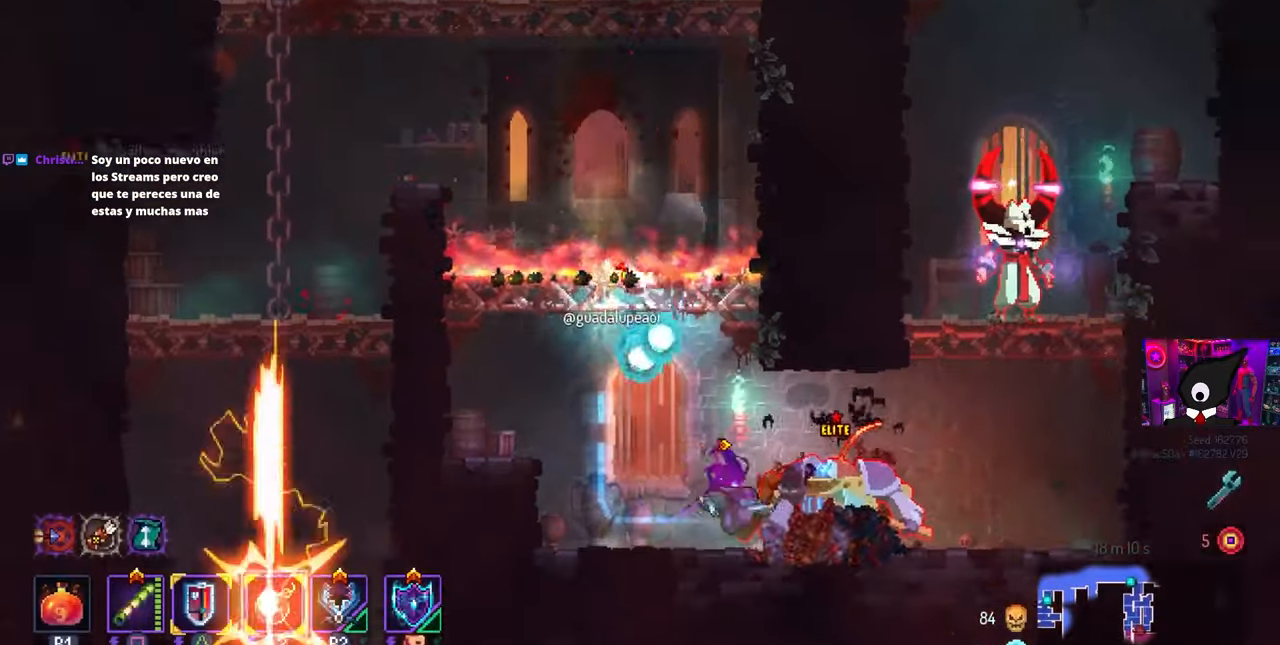
{"buttons": ["SQUARE", "DPAD_LEFT"], "left_stick": "center", "right_stick": "center", "events": [[17, "CIRCLE", "up"], [50, "R2", "down"], [183, "R2", "up"], [283, "SQUARE", "down"], [300, "DPAD_LEFT", "down"], [300, "DPAD_RIGHT", "up"]]}
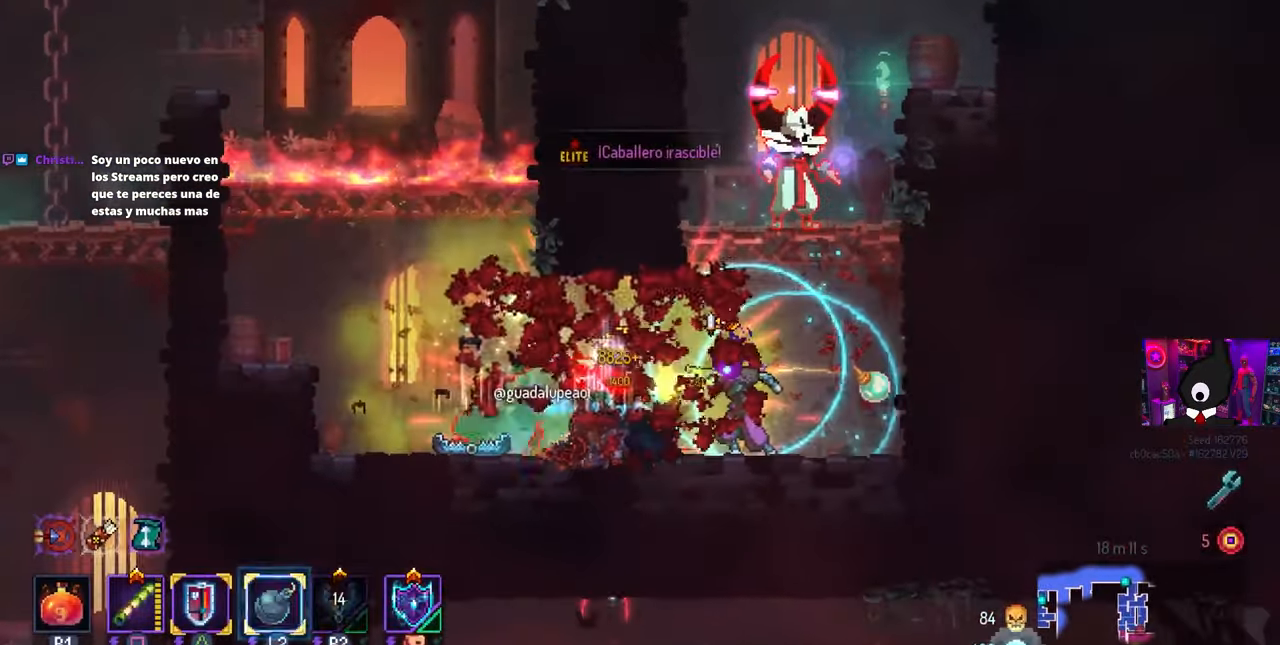
{"buttons": ["SQUARE"], "left_stick": "center", "right_stick": "center", "events": [[17, "DPAD_LEFT", "up"]]}
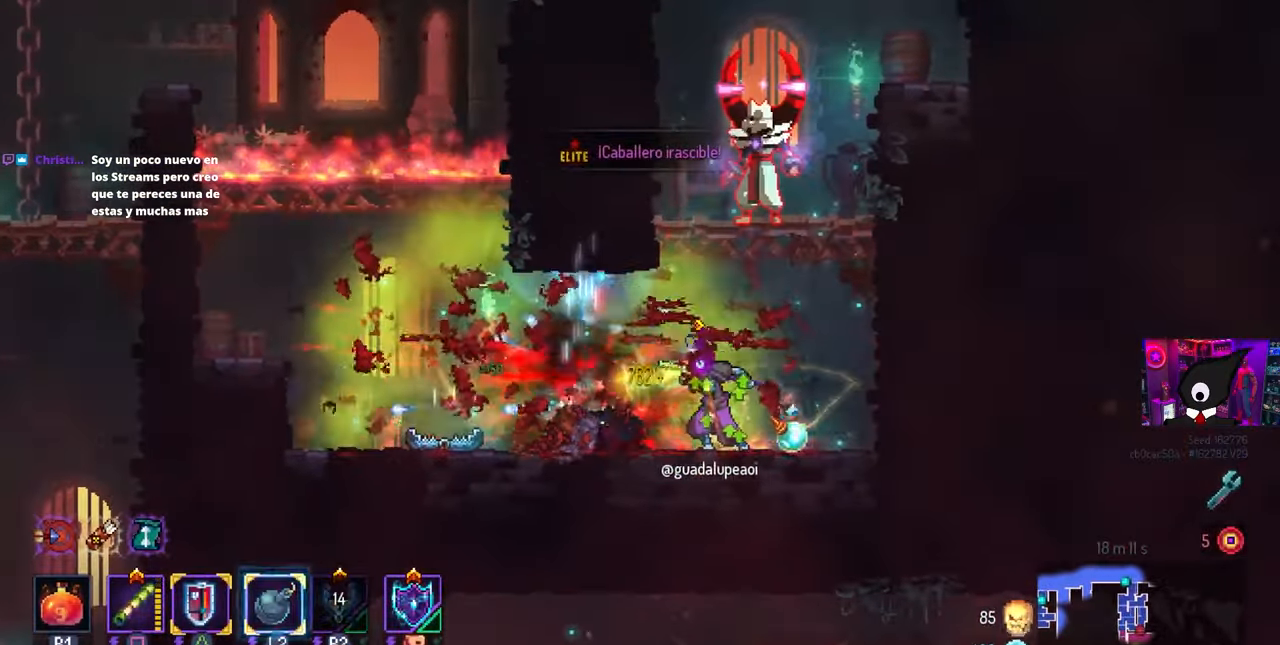
{"buttons": ["CROSS", "SQUARE"], "left_stick": "center", "right_stick": "center", "events": [[67, "SQUARE", "up"], [233, "CROSS", "down"], [333, "CROSS", "up"], [417, "CROSS", "down"], [500, "SQUARE", "down"]]}